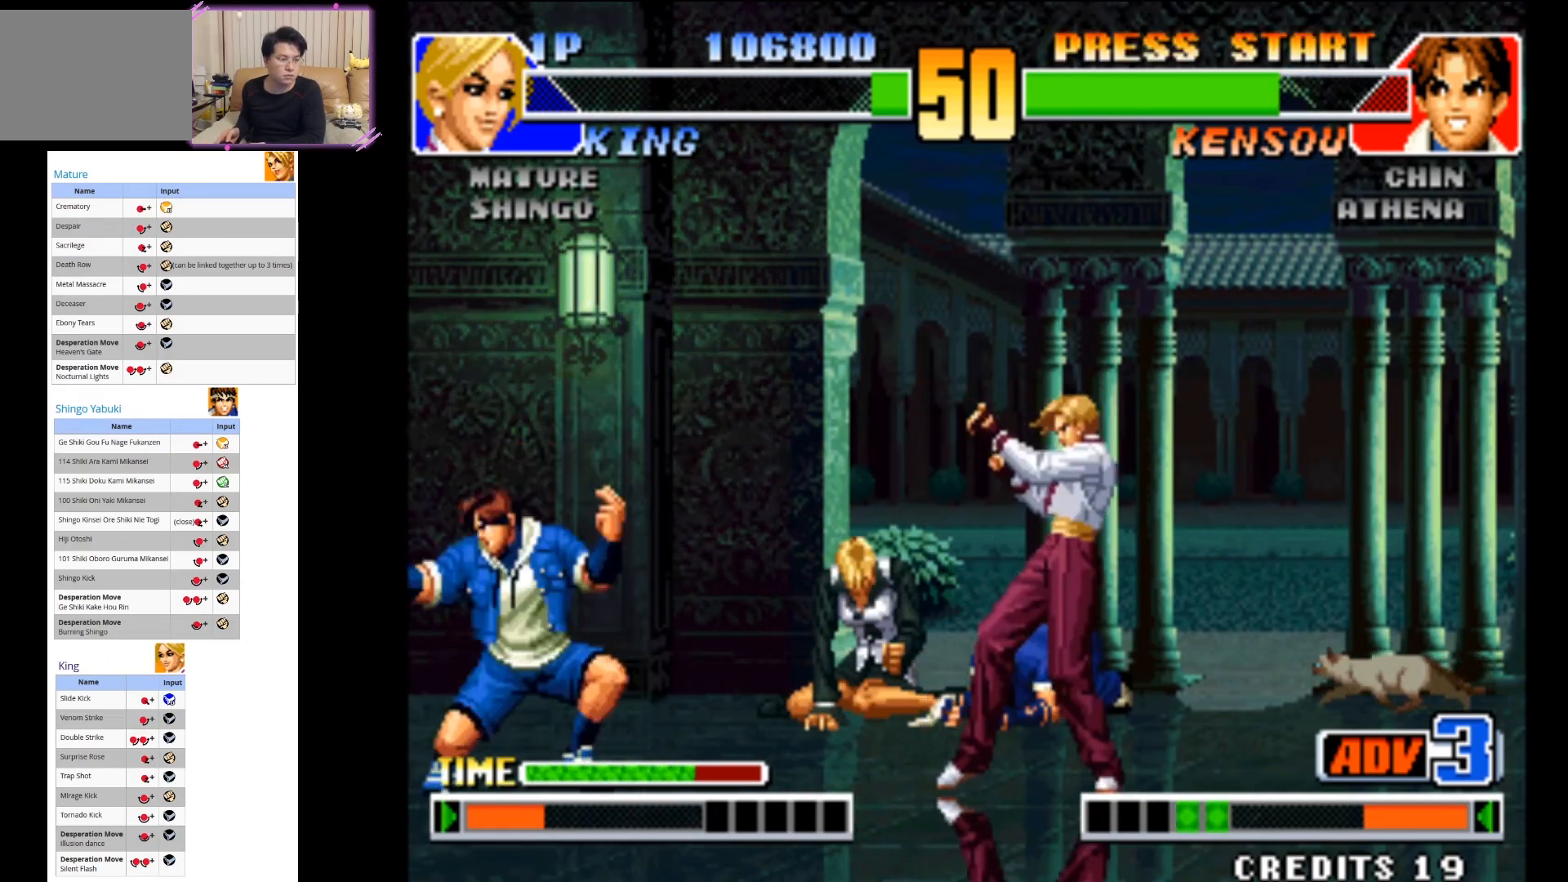
Gameplay with a controller (arcade stick); each line is a JSON object with the inputs held at the frame after it. "events" lists button and stick changes between this image and that frame as [ms after this image, input, new state], when the widget could be followed in between. Not read: L3 R3.
{"buttons": [], "left_stick": "right", "events": [[250, "CIRCLE", "down"], [433, "CIRCLE", "up"], [450, "left_stick", "right"]]}
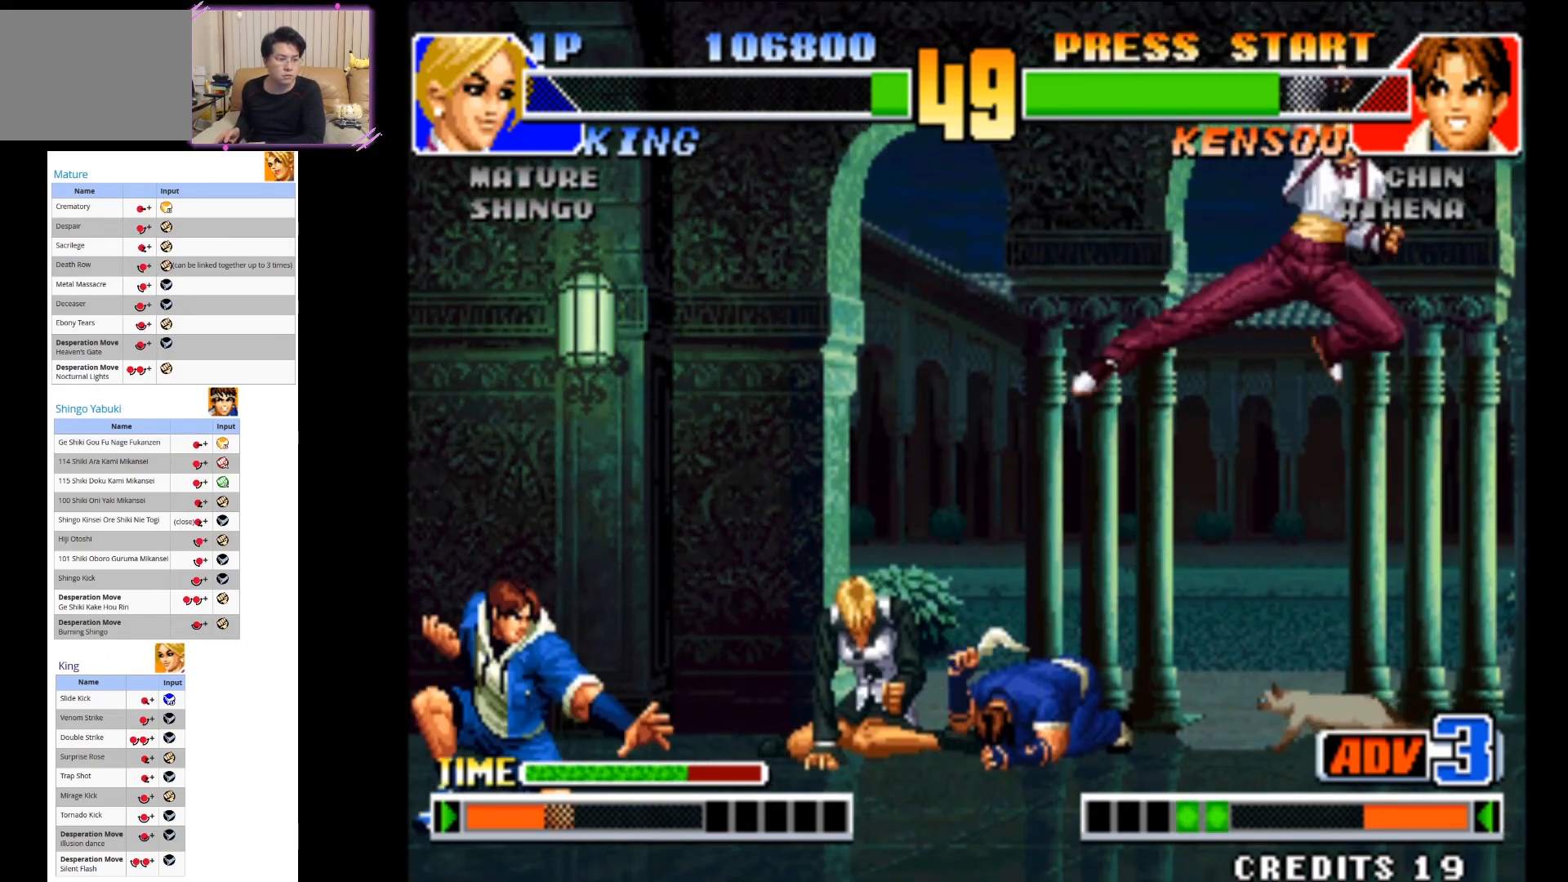
{"buttons": [], "left_stick": "right", "events": [[133, "left_stick", "down"], [200, "left_stick", "center"], [233, "CIRCLE", "down"], [350, "CIRCLE", "up"], [467, "left_stick", "right"]]}
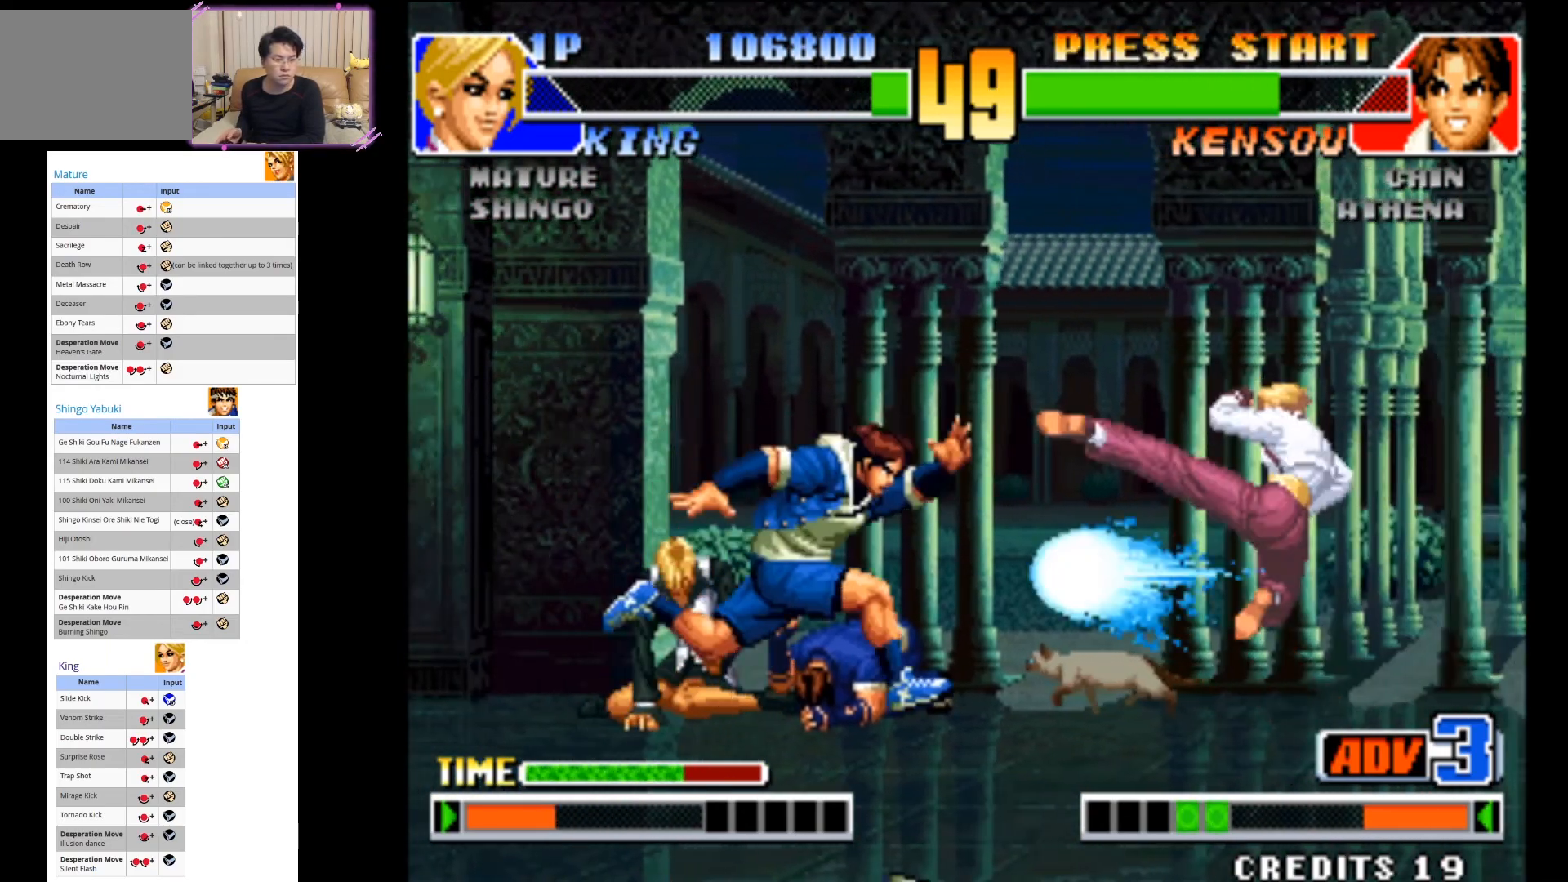
{"buttons": [], "left_stick": "up-right", "events": [[83, "left_stick", "up-right"]]}
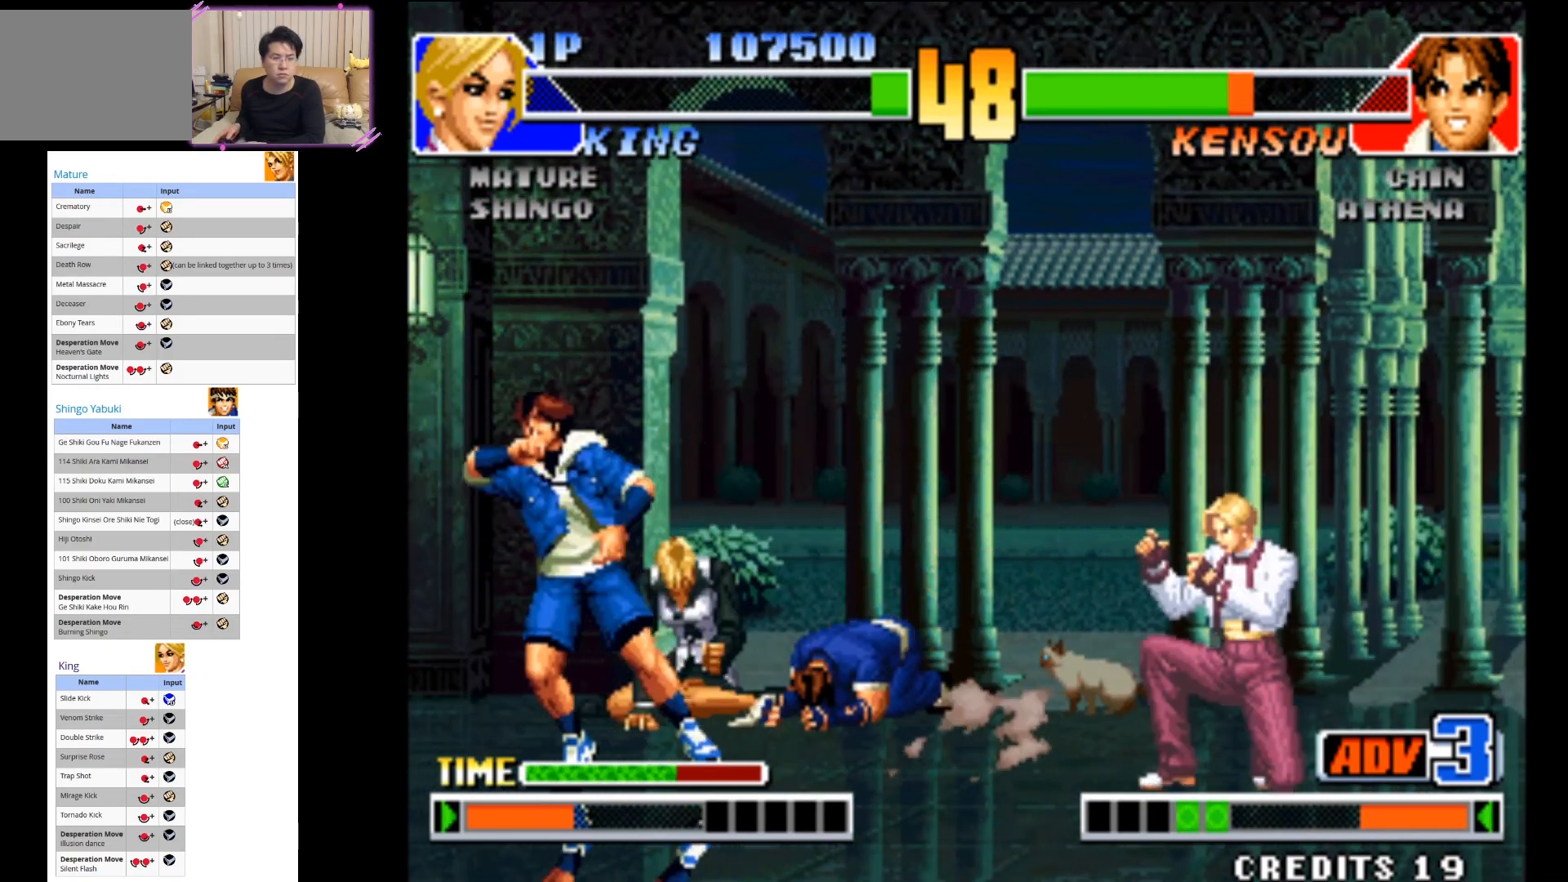
{"buttons": ["CIRCLE"], "left_stick": "up-right", "events": [[433, "CIRCLE", "down"]]}
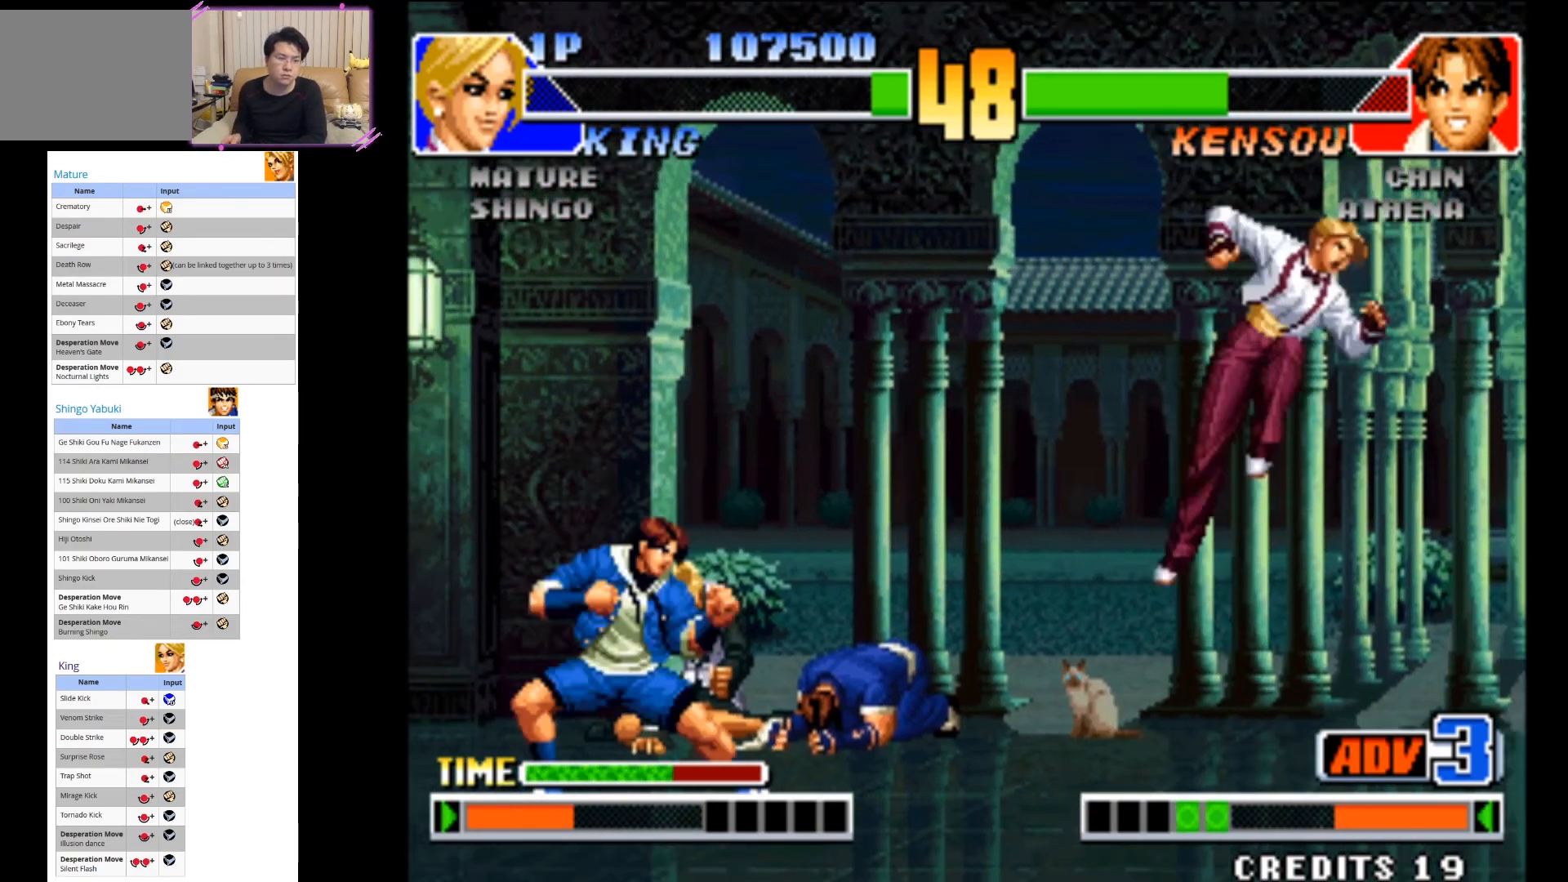
{"buttons": ["TRIANGLE"], "left_stick": "down-left", "events": [[83, "left_stick", "right"], [100, "CIRCLE", "up"], [300, "left_stick", "down"], [383, "left_stick", "down-left"], [483, "TRIANGLE", "down"]]}